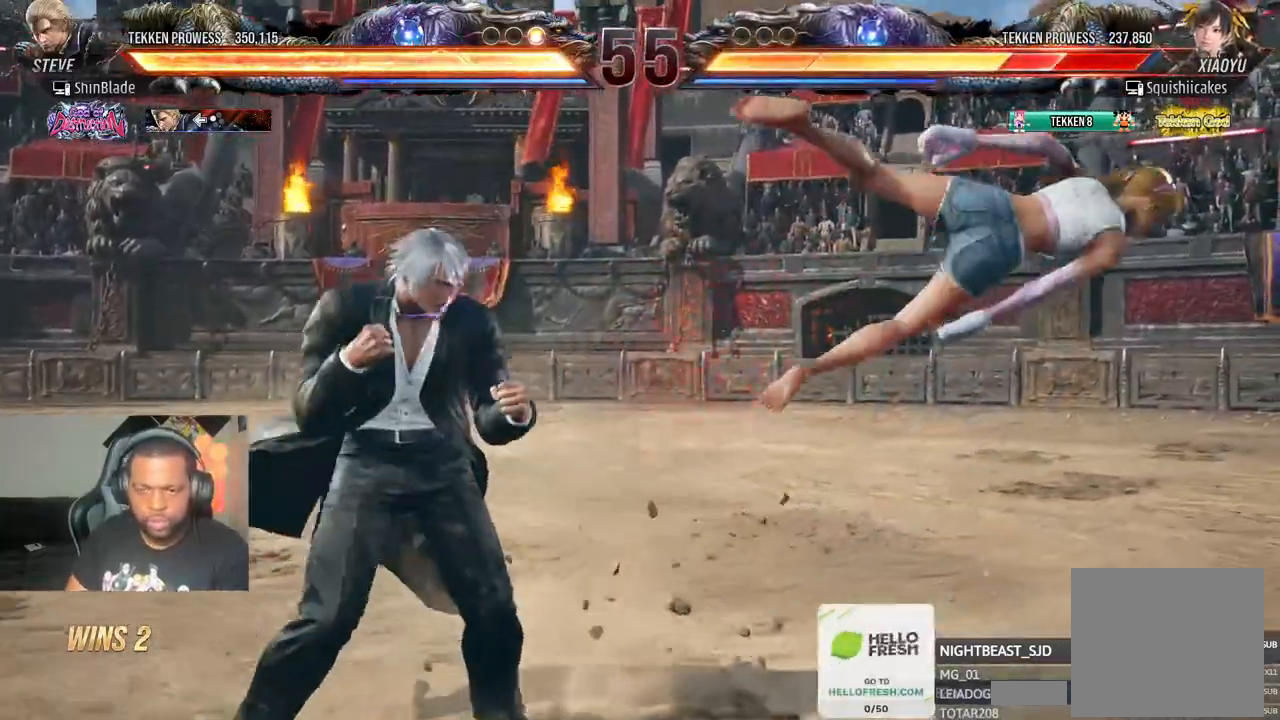
Gameplay with a controller (PlayStation layout); each line is a JSON object with the inputs held at the frame after it (dt_ms = milliseconds from this image to that frame). "events" lists button and stick changes between this image and that frame as [ms after this image, input, new state], when the widget could be followed in between.
{"dt_ms": 500, "buttons": [], "left_stick": "center", "right_stick": "center", "events": [[17, "R1", "down"], [117, "R1", "up"]]}
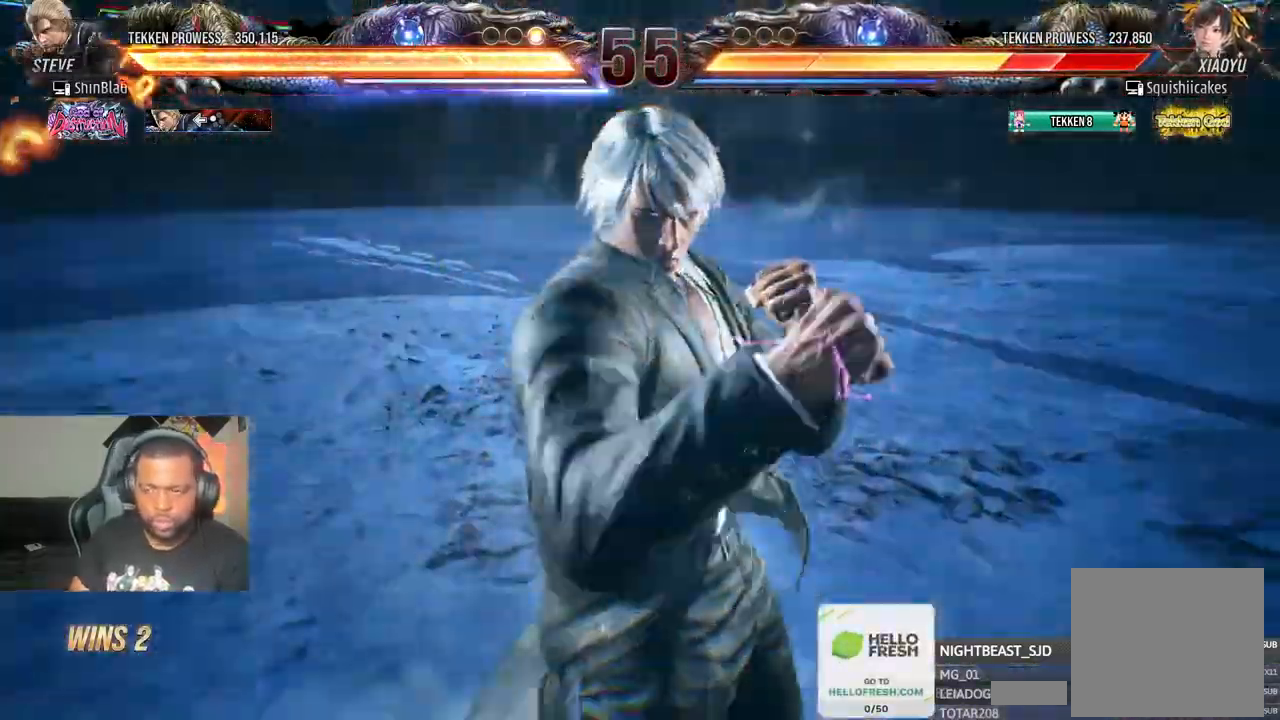
{"dt_ms": 500, "buttons": [], "left_stick": "center", "right_stick": "center", "events": []}
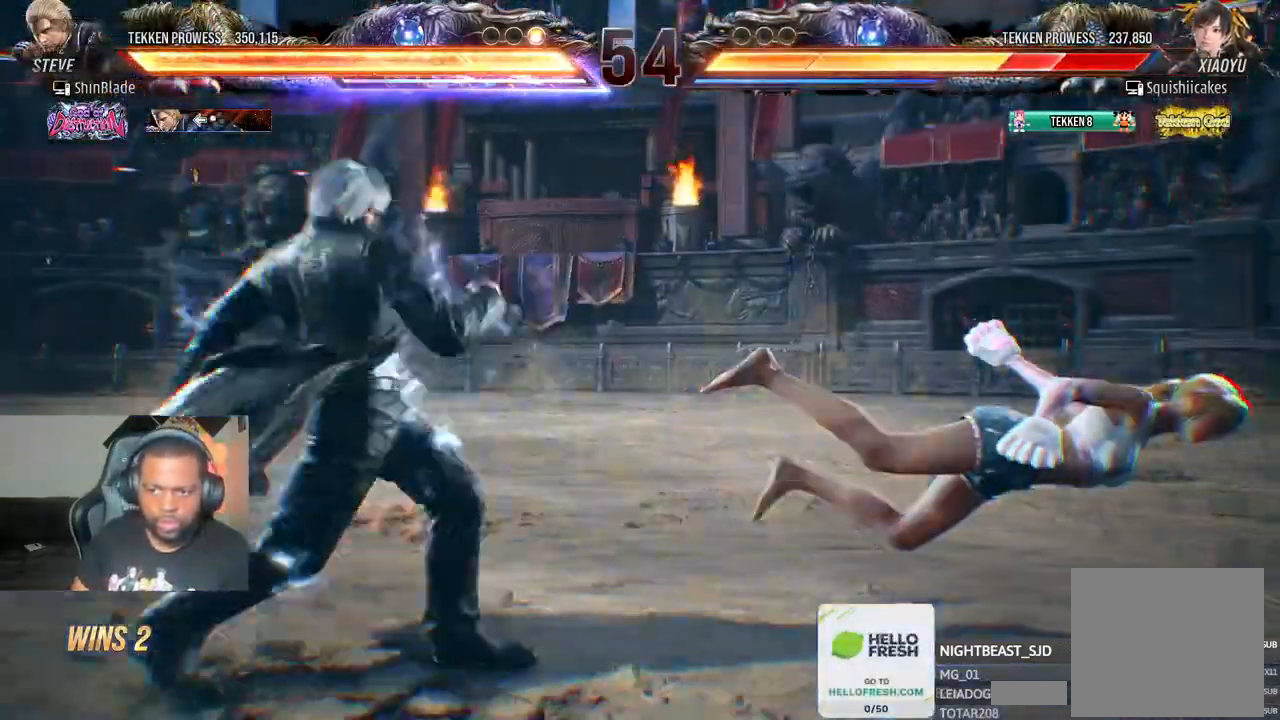
{"dt_ms": 1000, "buttons": ["TRIANGLE", "DPAD_DOWN"], "left_stick": "center", "right_stick": "center"}
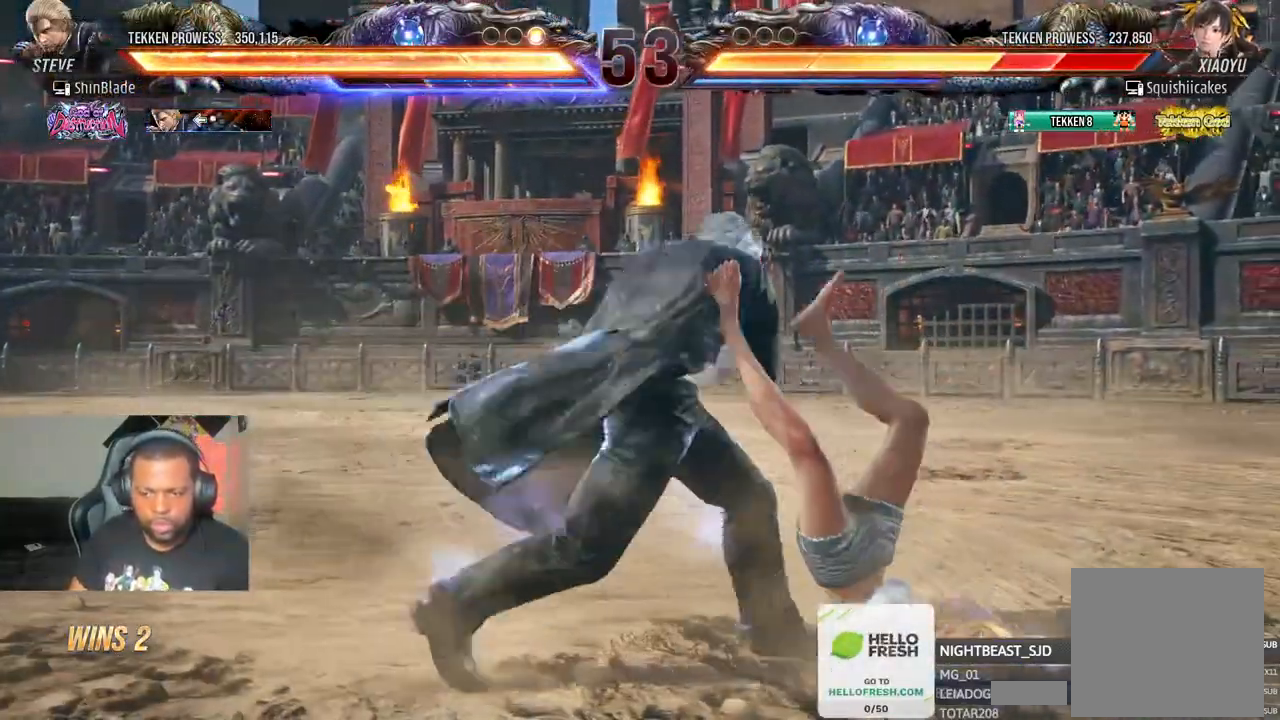
{"dt_ms": 500, "buttons": ["SQUARE", "DPAD_LEFT"], "left_stick": "center", "right_stick": "center", "events": [[67, "SQUARE", "down"], [83, "DPAD_DOWN", "up"], [117, "TRIANGLE", "up"], [167, "DPAD_LEFT", "down"], [167, "SQUARE", "up"], [233, "SQUARE", "down"], [300, "SQUARE", "up"], [367, "SQUARE", "down"], [450, "SQUARE", "up"], [500, "SQUARE", "down"]]}
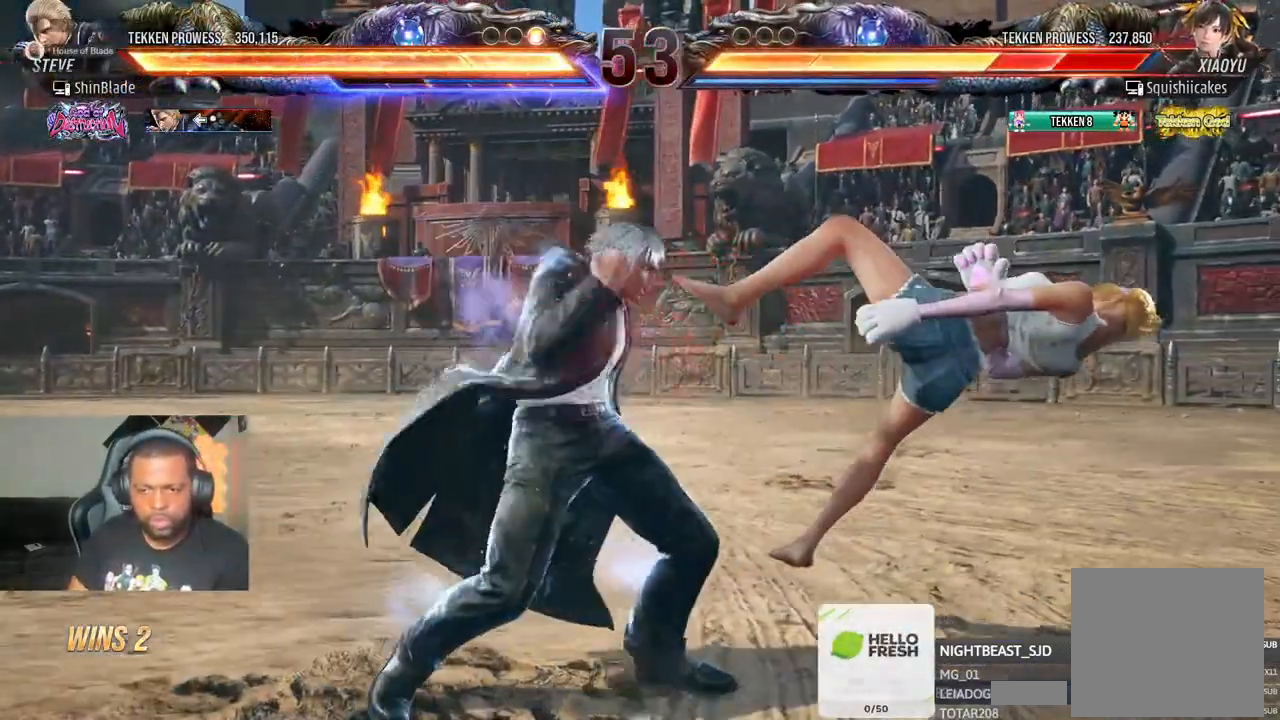
{"dt_ms": 500, "buttons": ["DPAD_UP", "DPAD_LEFT"], "left_stick": "center", "right_stick": "center"}
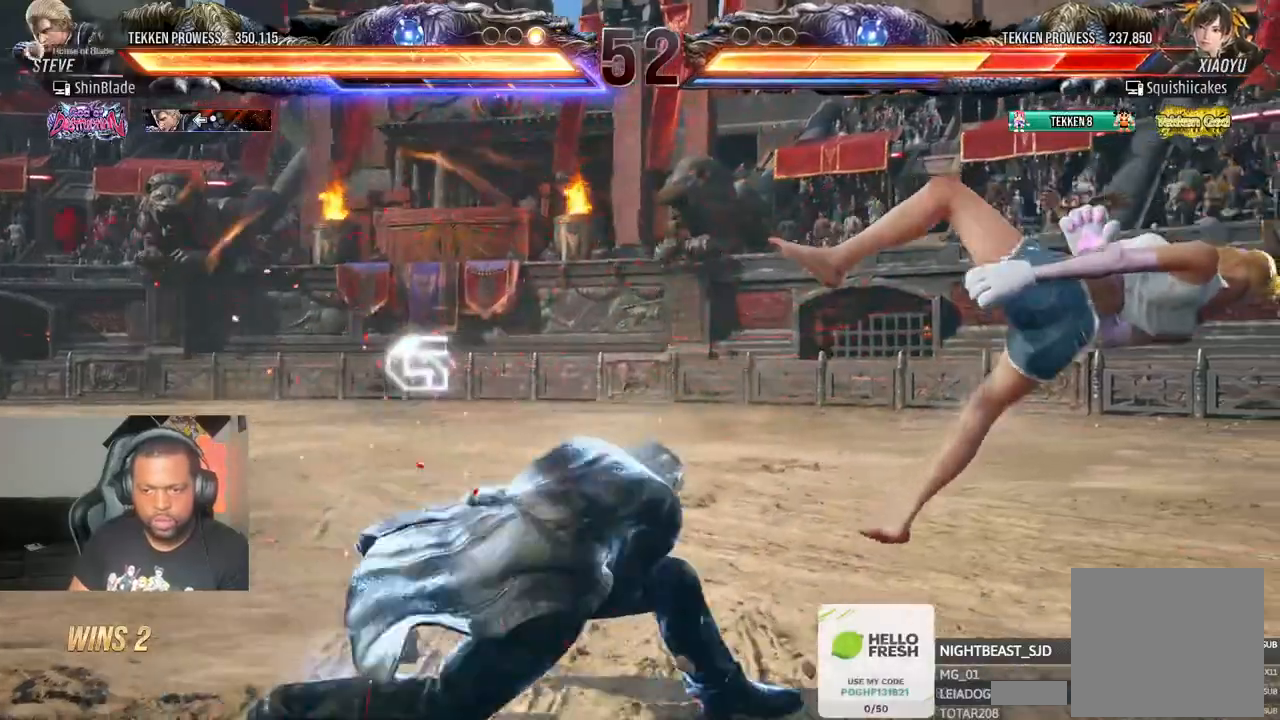
{"dt_ms": 500, "buttons": ["DPAD_RIGHT"], "left_stick": "center", "right_stick": "center"}